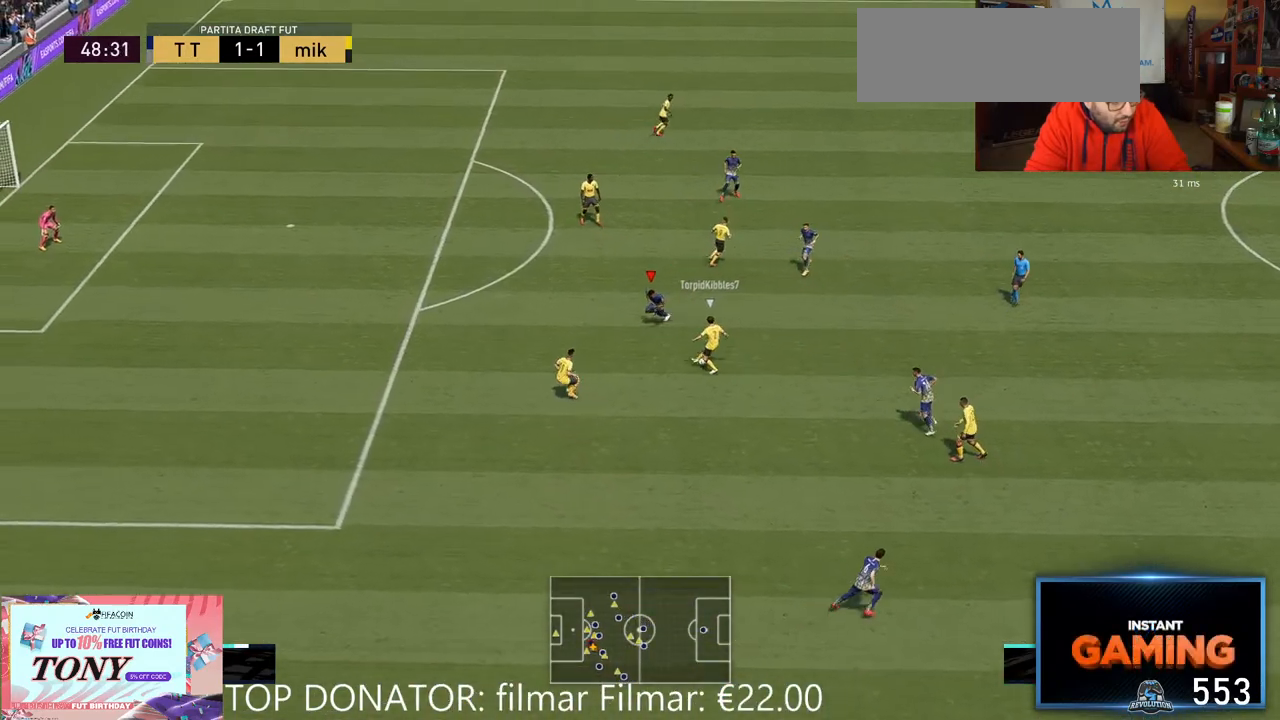
Gameplay with a controller (Xbox layout); each line is a JSON object with the inputs held at the frame after it (dt_ms = milliseconds from this image to that frame). "events" lists button and stick changes between this image and that frame as [ms after this image, input, new state], when the widget could be followed in between. Not read: L3 R1 R3.
{"dt_ms": 500, "buttons": ["L2", "R2"], "left_stick": "up-right", "right_stick": "center"}
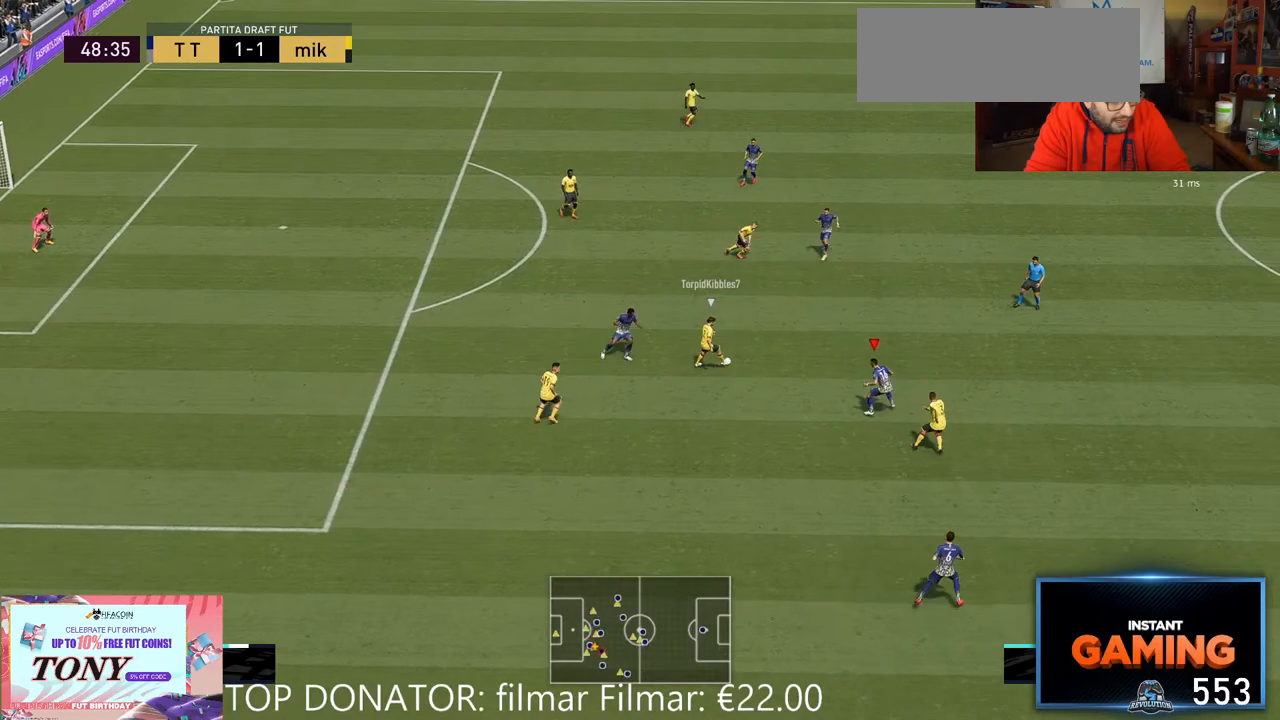
{"dt_ms": 500, "buttons": ["L2", "R2"], "left_stick": "up-right", "right_stick": "center", "events": [[133, "left_stick", "up-left"], [283, "L2", "up"], [350, "L2", "down"], [383, "left_stick", "up-right"]]}
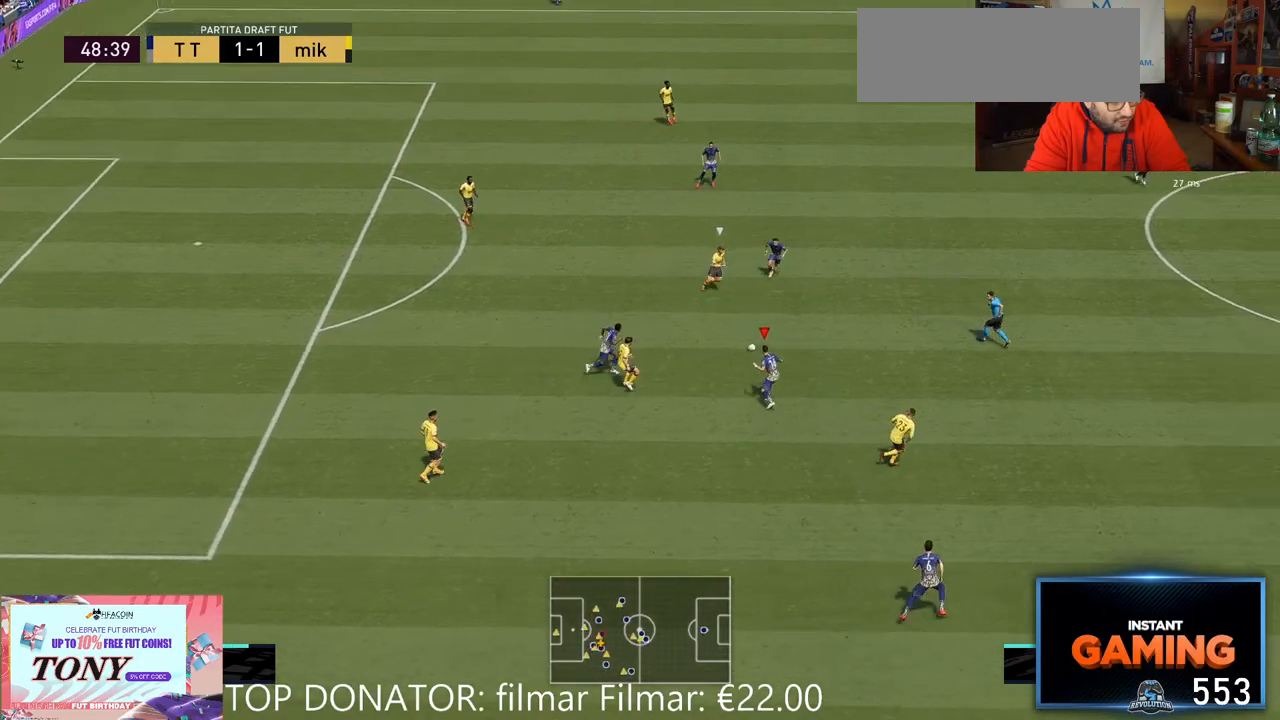
{"dt_ms": 500, "buttons": ["R2"], "left_stick": "down-right", "right_stick": "center", "events": [[50, "L2", "up"], [67, "left_stick", "down-right"], [250, "left_stick", "down"], [350, "A", "down"], [450, "left_stick", "down-right"], [500, "A", "up"]]}
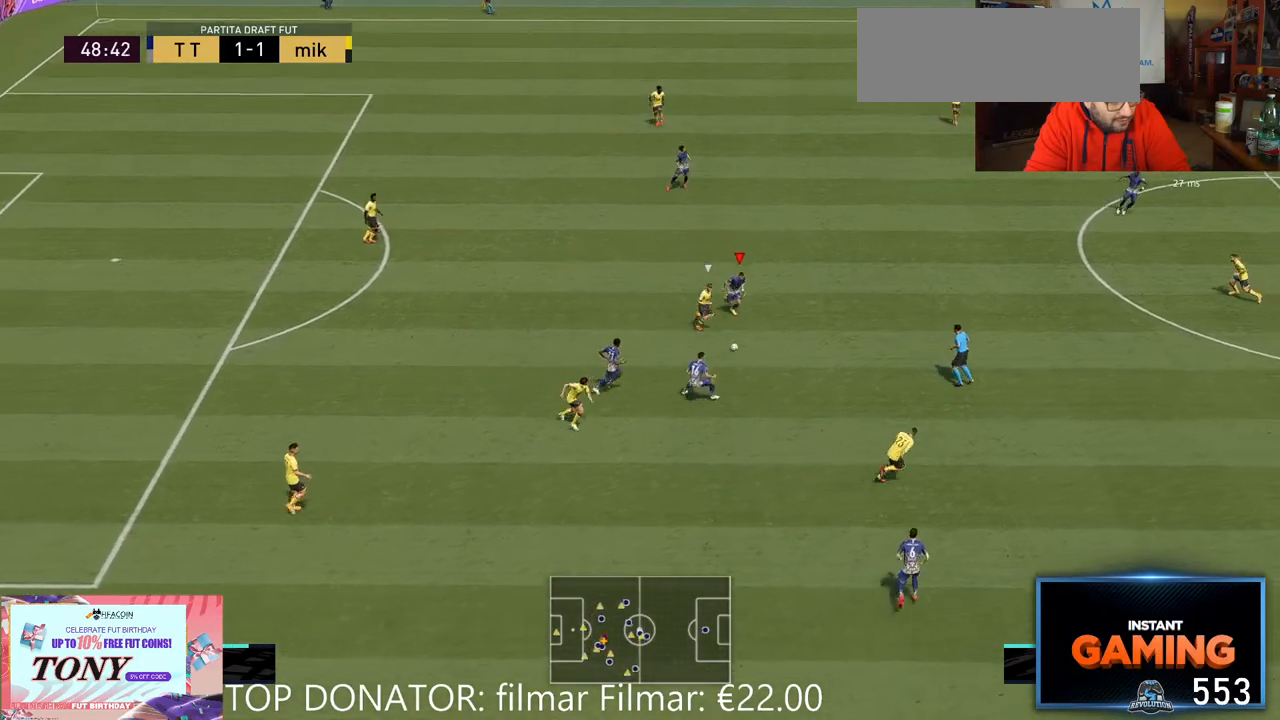
{"dt_ms": 500, "buttons": ["R2"], "left_stick": "down-right", "right_stick": "center", "events": []}
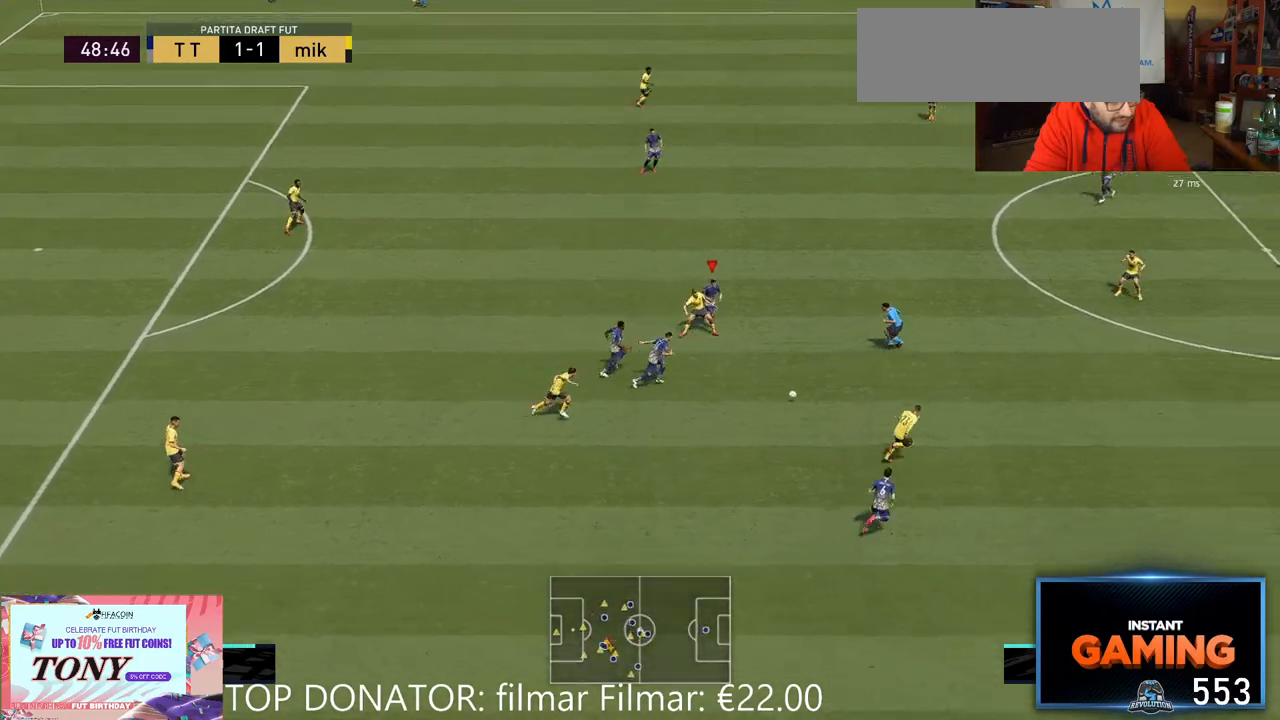
{"dt_ms": 1000, "buttons": ["R2"], "left_stick": "up", "right_stick": "center"}
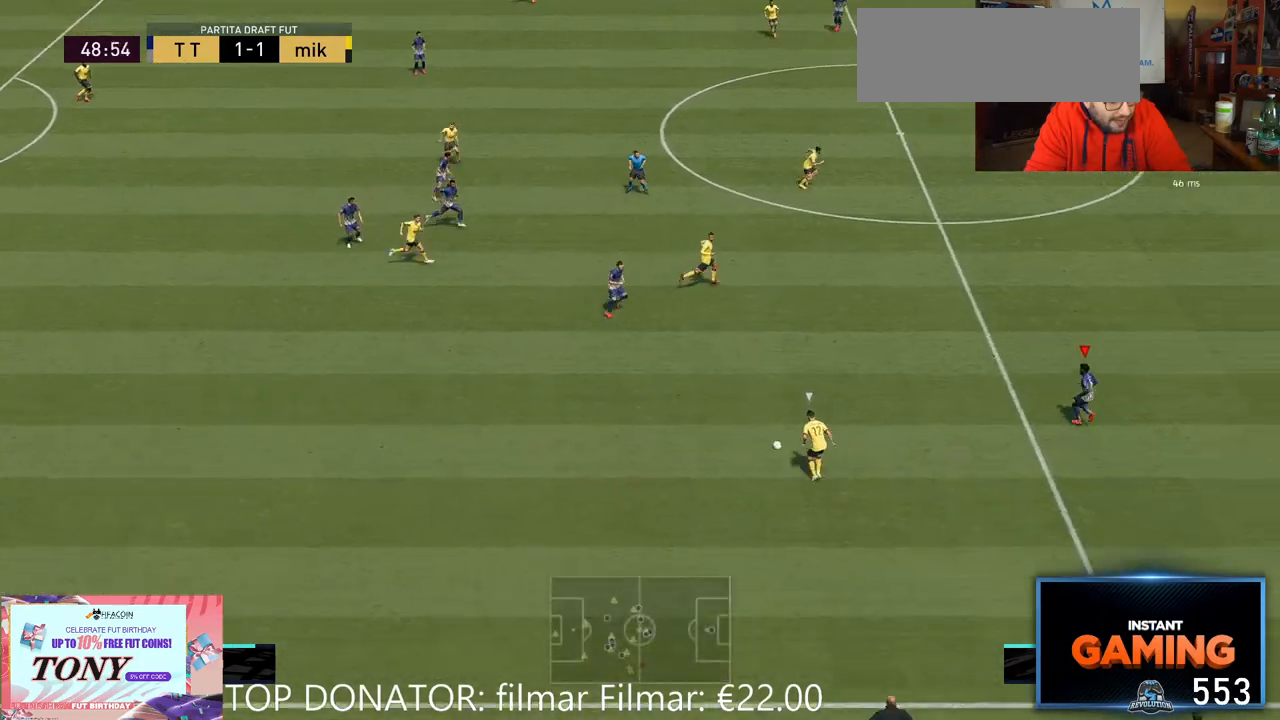
{"dt_ms": 500, "buttons": ["L2", "R2"], "left_stick": "up-right", "right_stick": "center", "events": [[267, "L2", "down"], [300, "left_stick", "up-right"]]}
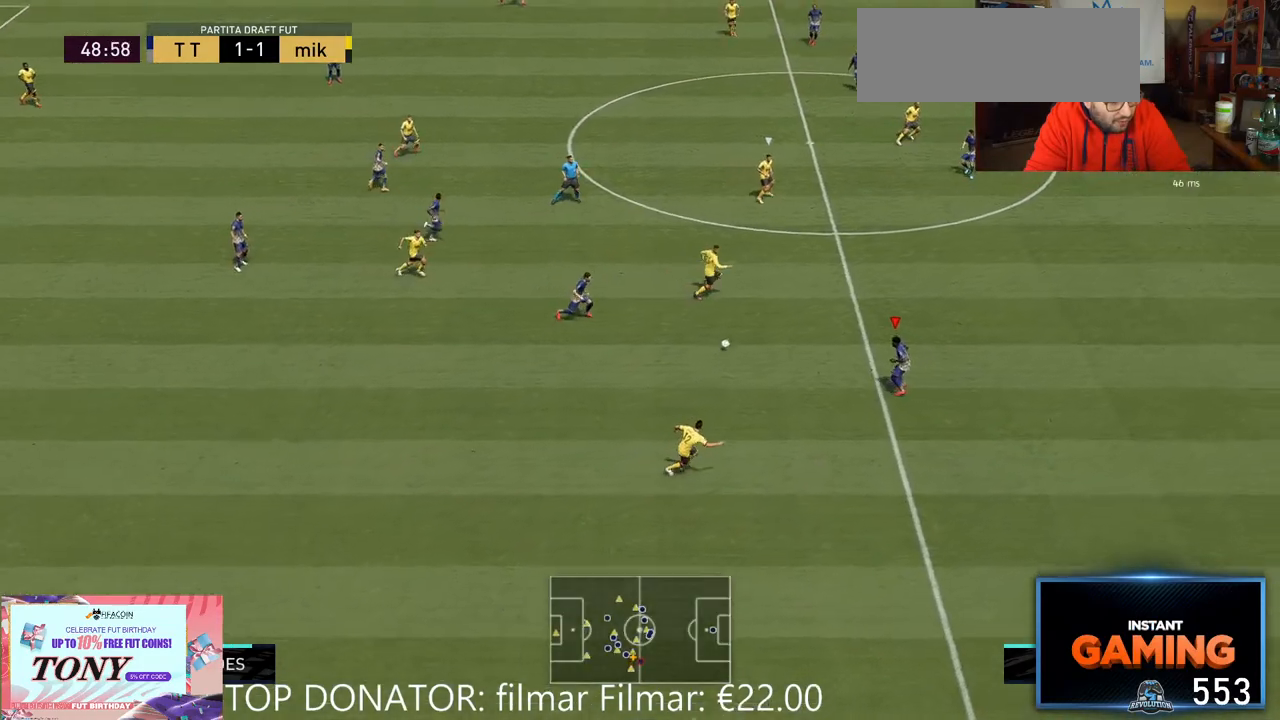
{"dt_ms": 500, "buttons": ["L2", "R2"], "left_stick": "right", "right_stick": "center", "events": [[250, "left_stick", "right"]]}
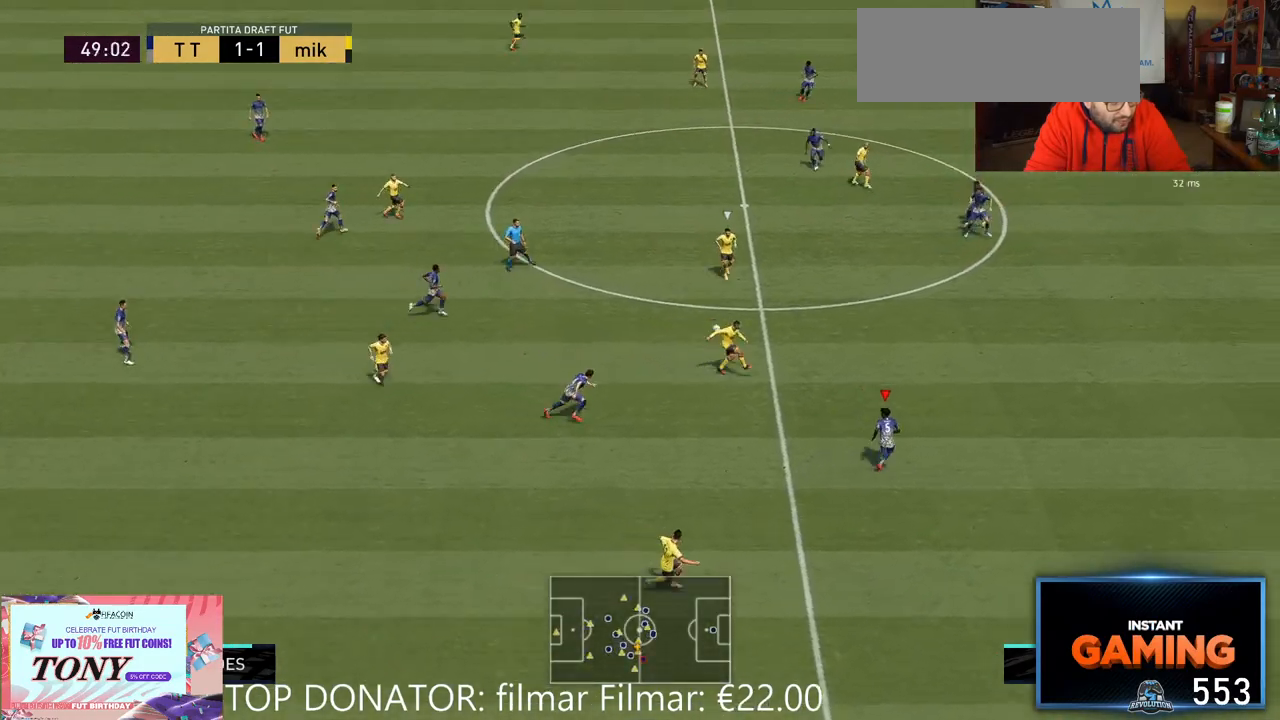
{"dt_ms": 500, "buttons": ["L2", "R2"], "left_stick": "up-right", "right_stick": "center", "events": [[233, "left_stick", "up-right"]]}
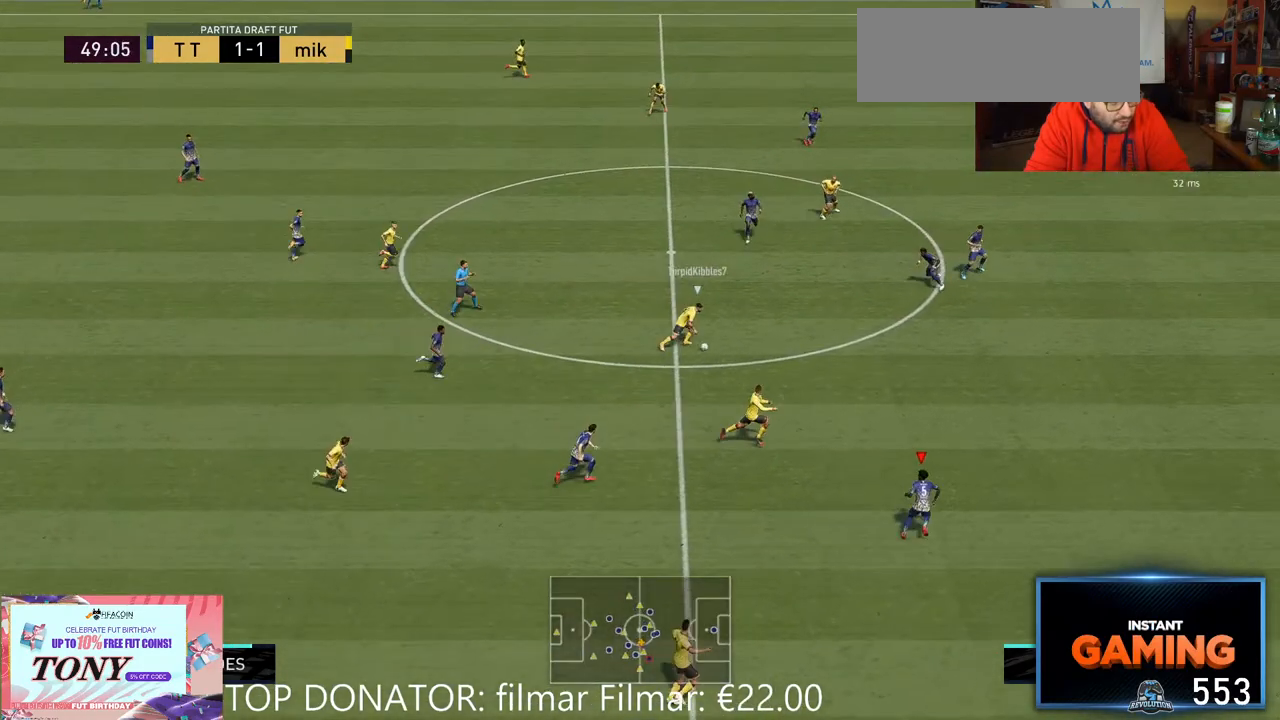
{"dt_ms": 500, "buttons": ["L2", "R2"], "left_stick": "up-right", "right_stick": "center", "events": []}
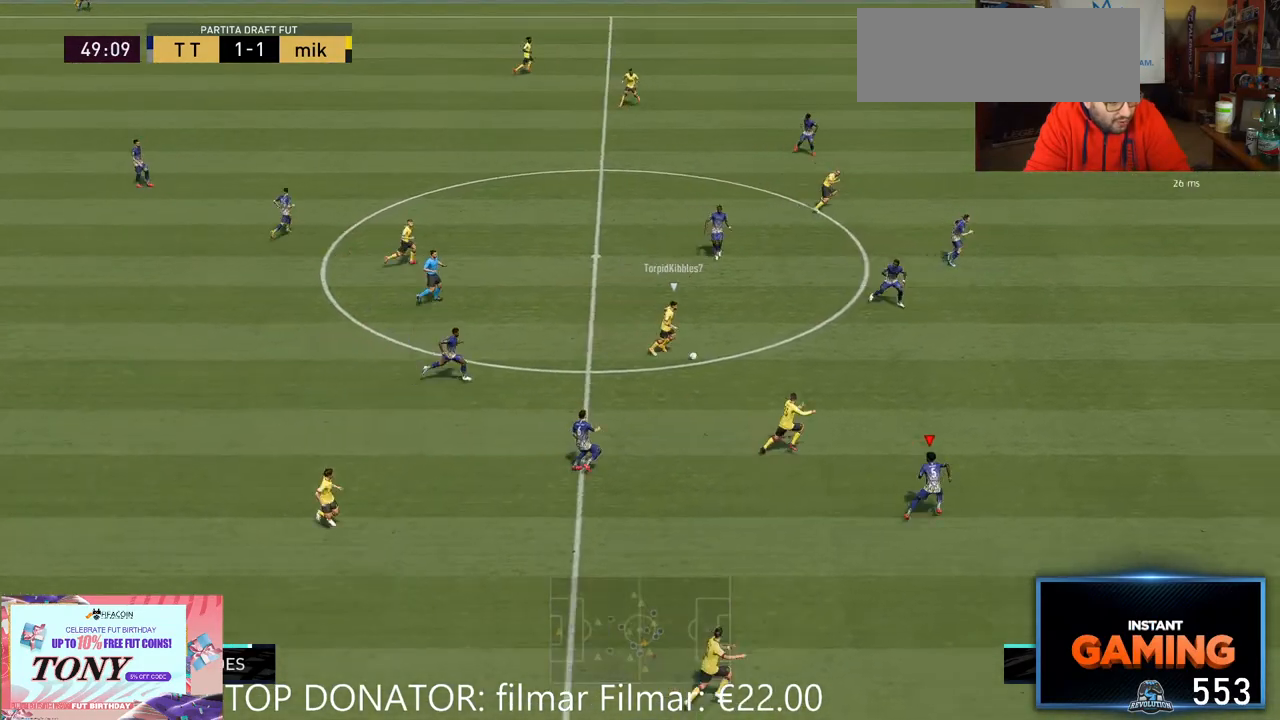
{"dt_ms": 500, "buttons": ["L2", "R2"], "left_stick": "up-right", "right_stick": "center", "events": []}
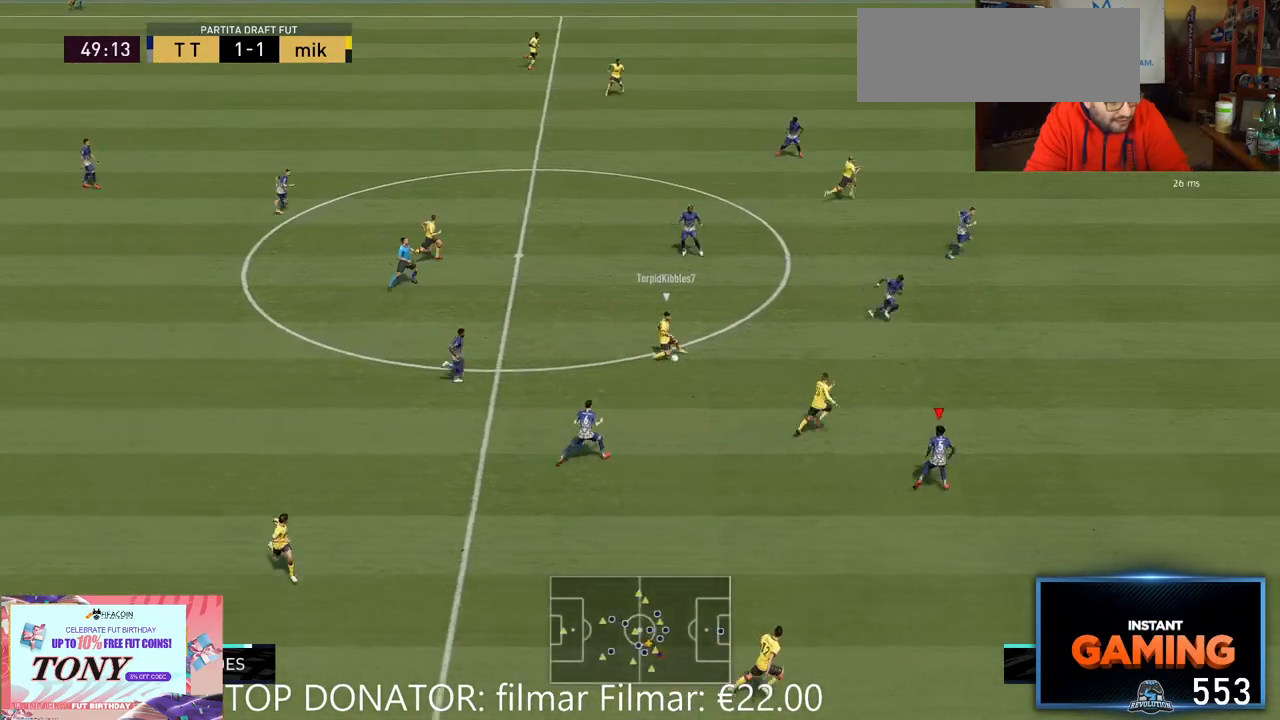
{"dt_ms": 500, "buttons": ["L2", "R2"], "left_stick": "up-right", "right_stick": "center", "events": []}
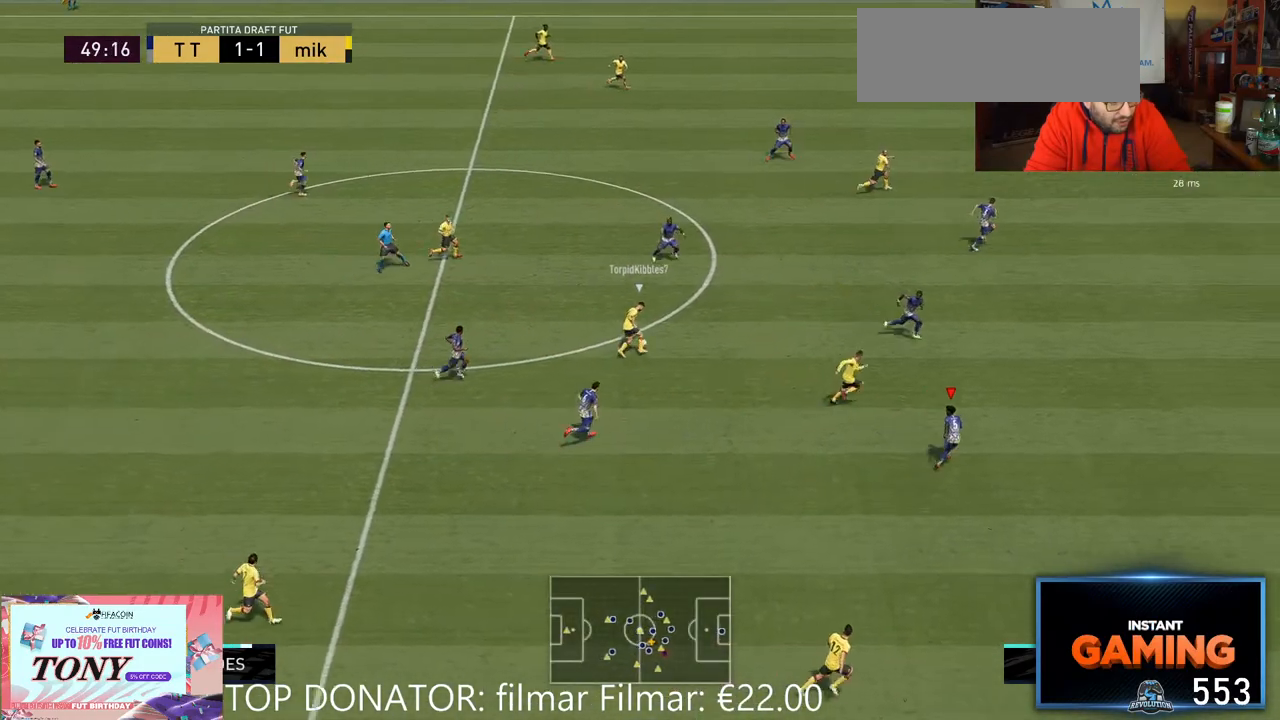
{"dt_ms": 500, "buttons": ["L2", "R2"], "left_stick": "down", "right_stick": "center", "events": [[67, "L2", "up"], [150, "L2", "down"], [383, "left_stick", "down"]]}
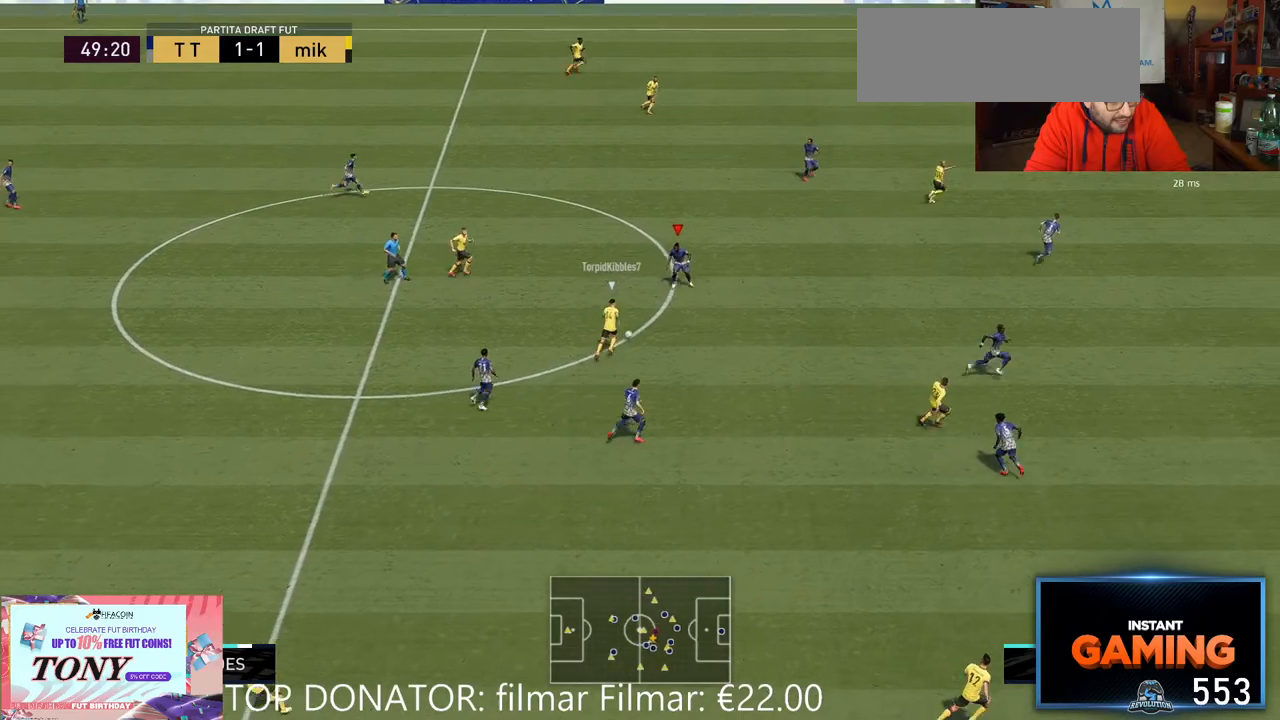
{"dt_ms": 500, "buttons": ["L2", "R2"], "left_stick": "down-left", "right_stick": "center", "events": [[300, "L2", "up"], [300, "left_stick", "down-left"], [383, "L2", "down"]]}
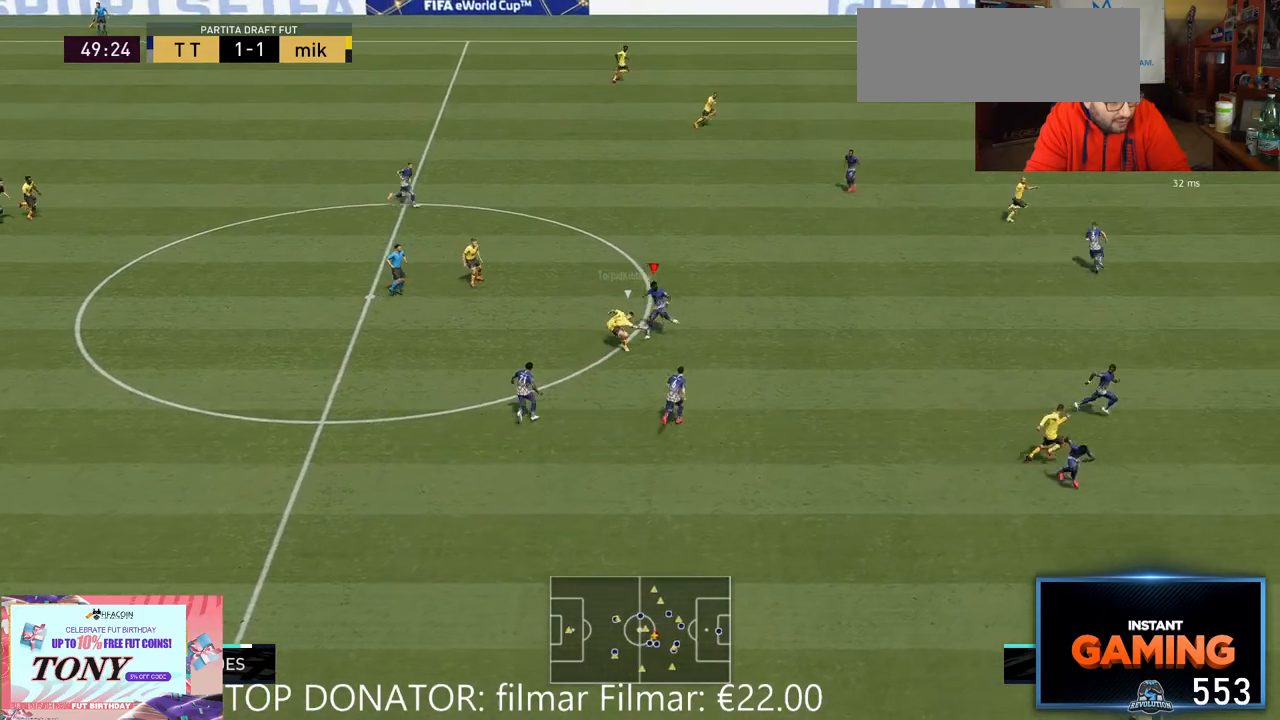
{"dt_ms": 500, "buttons": ["L2", "R2"], "left_stick": "up-left", "right_stick": "center", "events": [[33, "left_stick", "left"], [267, "L2", "up"], [400, "left_stick", "up-left"], [467, "L2", "down"]]}
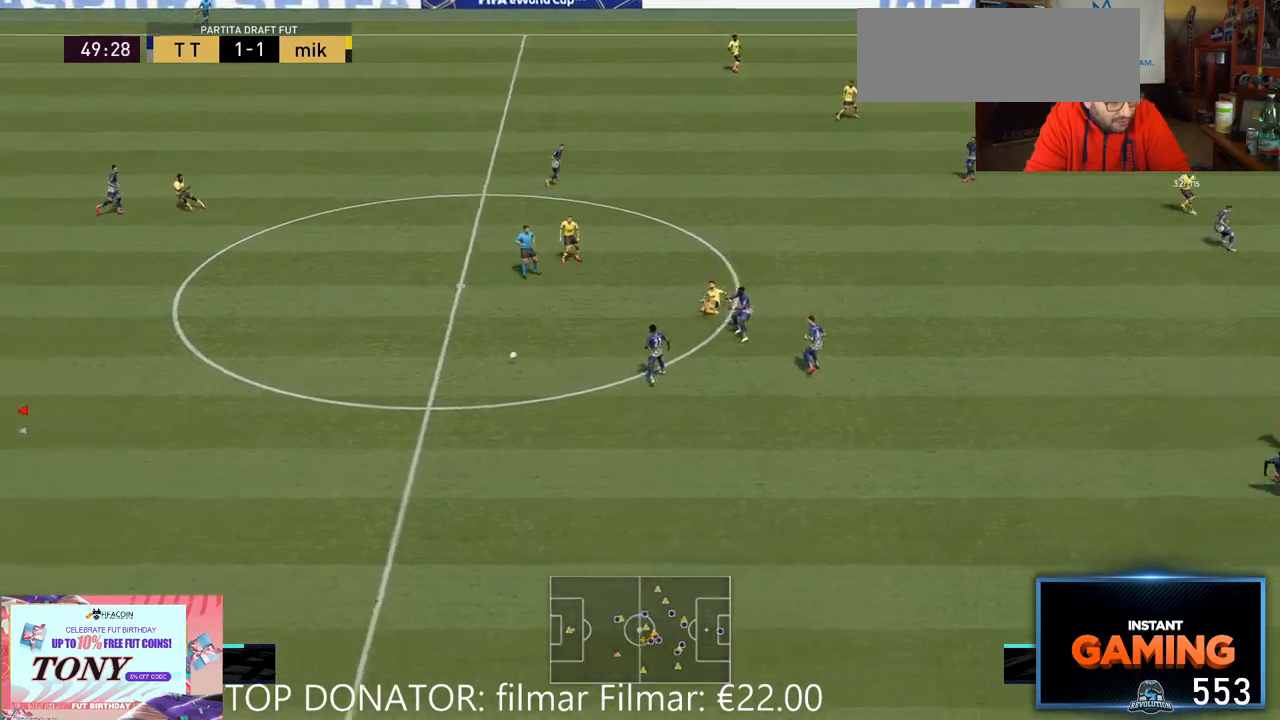
{"dt_ms": 500, "buttons": ["L2", "R2"], "left_stick": "up-right", "right_stick": "center", "events": [[33, "L2", "up"], [133, "left_stick", "left"], [317, "L2", "down"], [333, "left_stick", "up-right"]]}
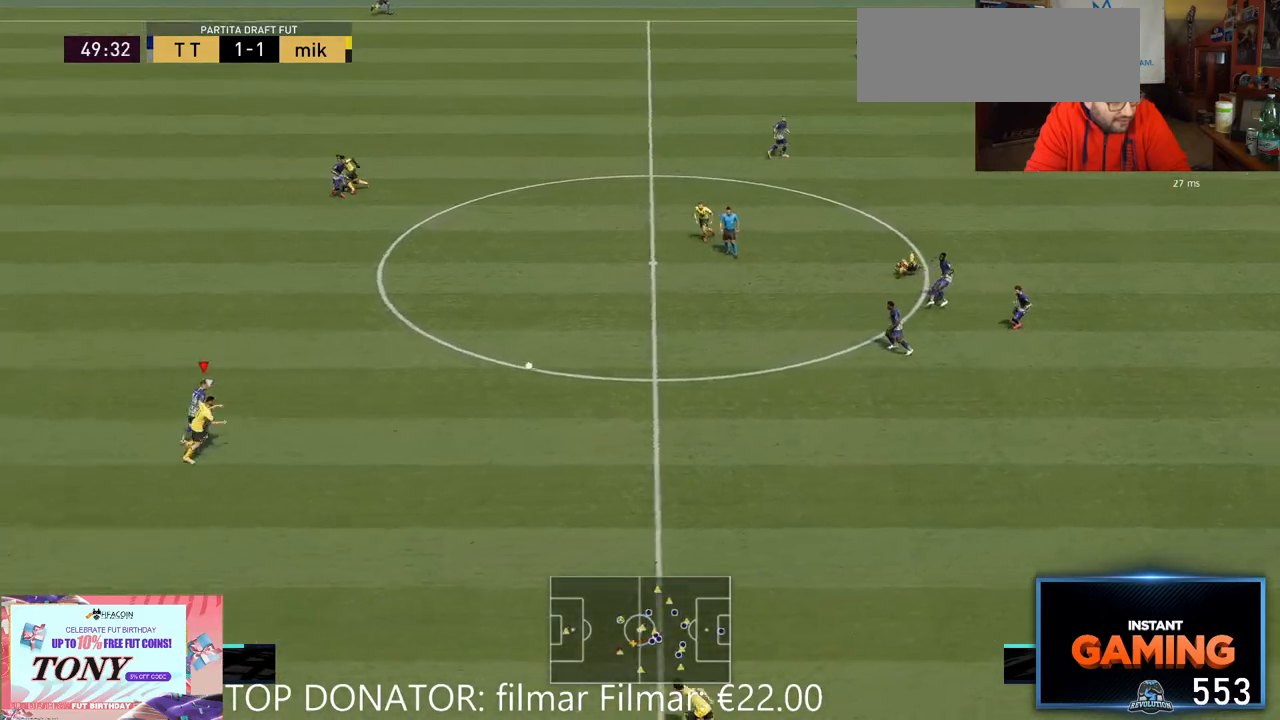
{"dt_ms": 500, "buttons": [], "left_stick": "up", "right_stick": "center", "events": [[67, "L2", "up"], [217, "L2", "down"], [317, "left_stick", "up"], [350, "L2", "up"], [450, "R2", "up"]]}
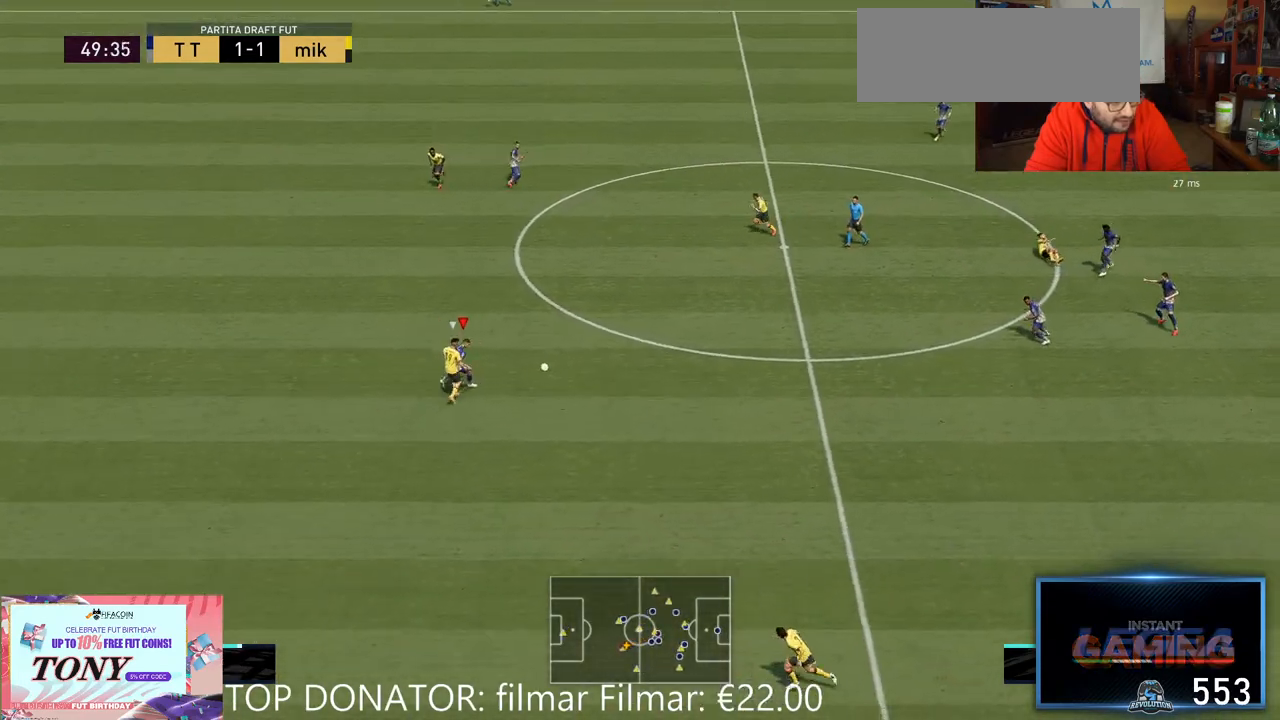
{"dt_ms": 500, "buttons": ["R2"], "left_stick": "up-left", "right_stick": "center", "events": [[83, "R2", "down"], [83, "left_stick", "up-left"]]}
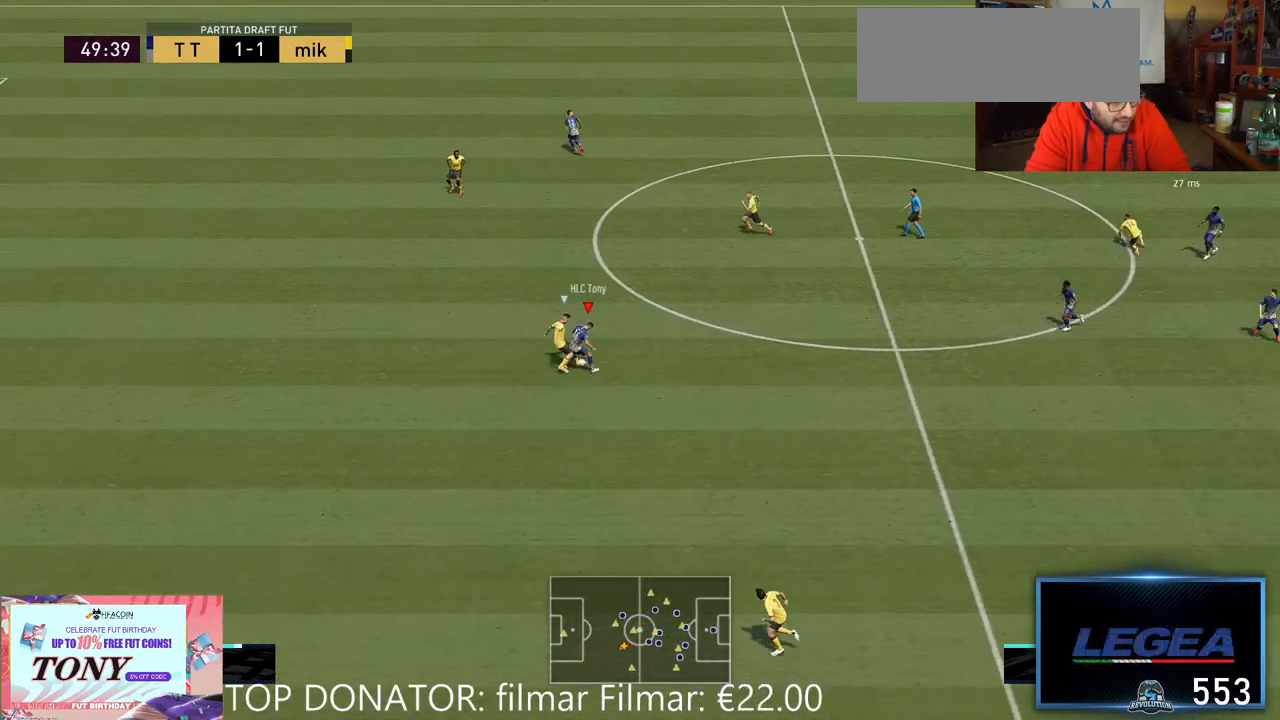
{"dt_ms": 500, "buttons": ["R2"], "left_stick": "up-right", "right_stick": "center", "events": [[217, "left_stick", "up"], [417, "left_stick", "up-right"]]}
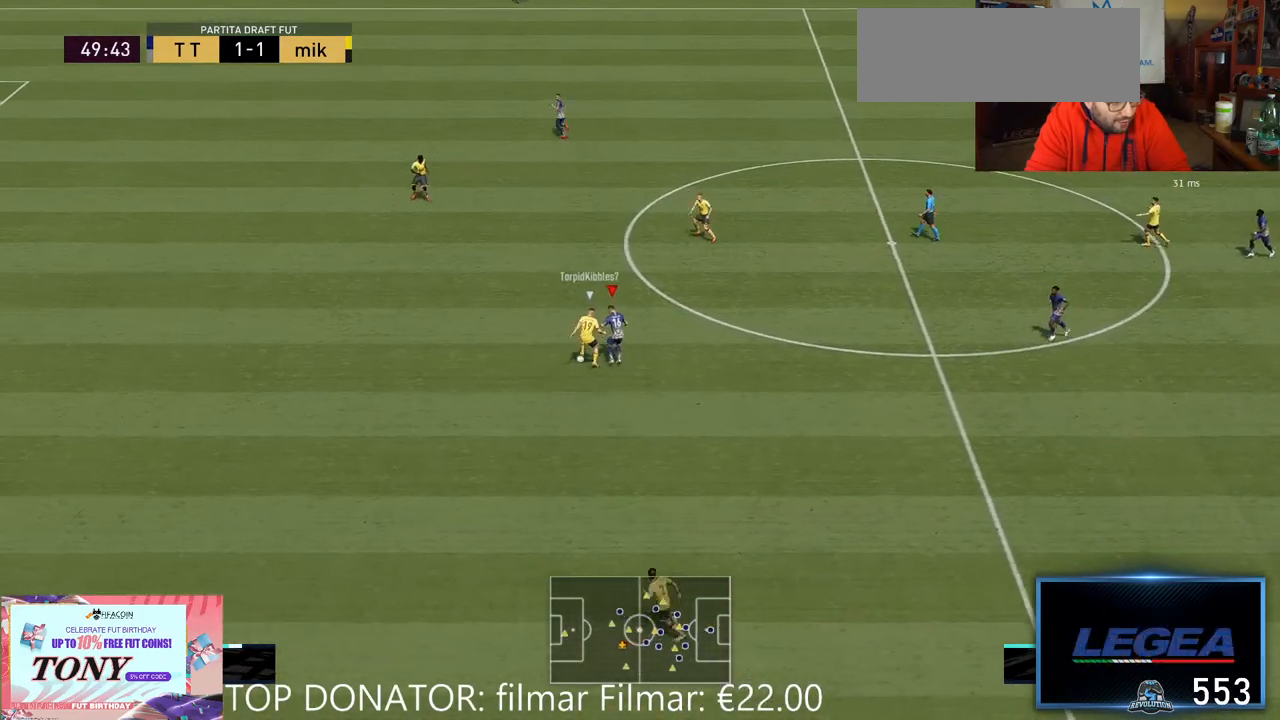
{"dt_ms": 500, "buttons": ["R2"], "left_stick": "down-left", "right_stick": "center", "events": [[183, "left_stick", "up-left"], [367, "left_stick", "left"], [467, "left_stick", "down-left"]]}
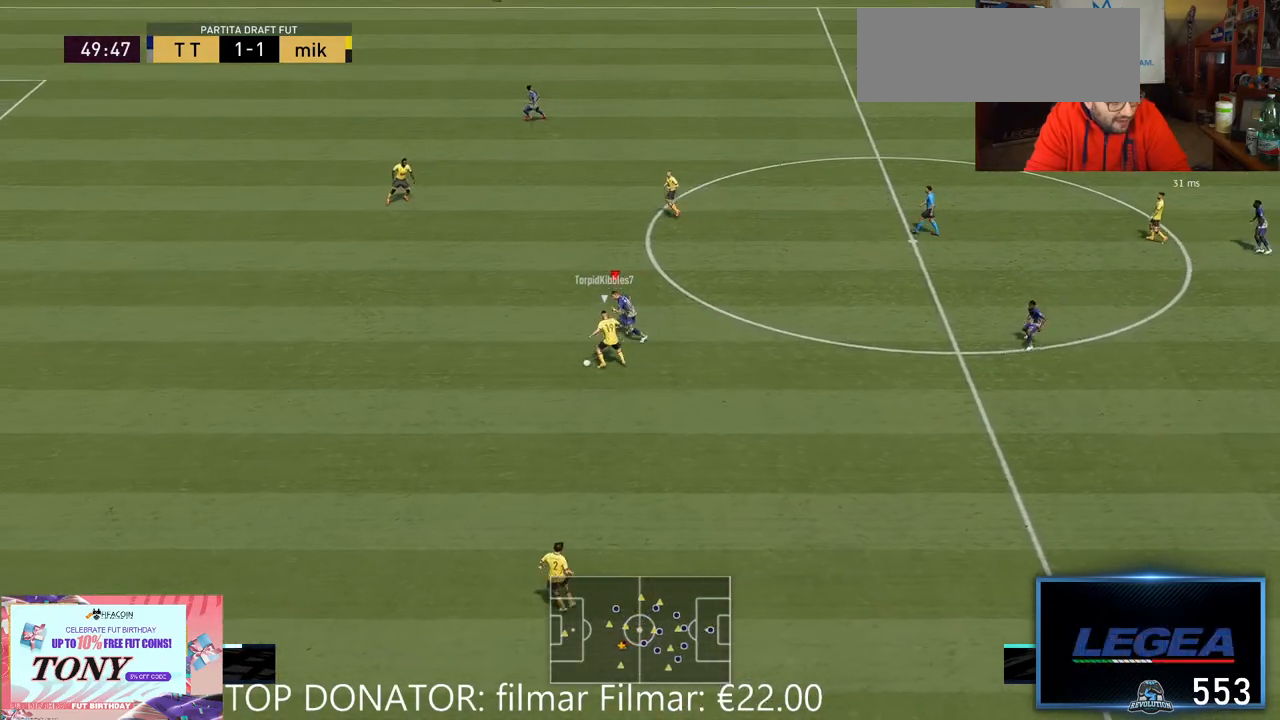
{"dt_ms": 500, "buttons": ["L2", "R2"], "left_stick": "down", "right_stick": "center", "events": [[67, "L2", "down"], [333, "left_stick", "down"]]}
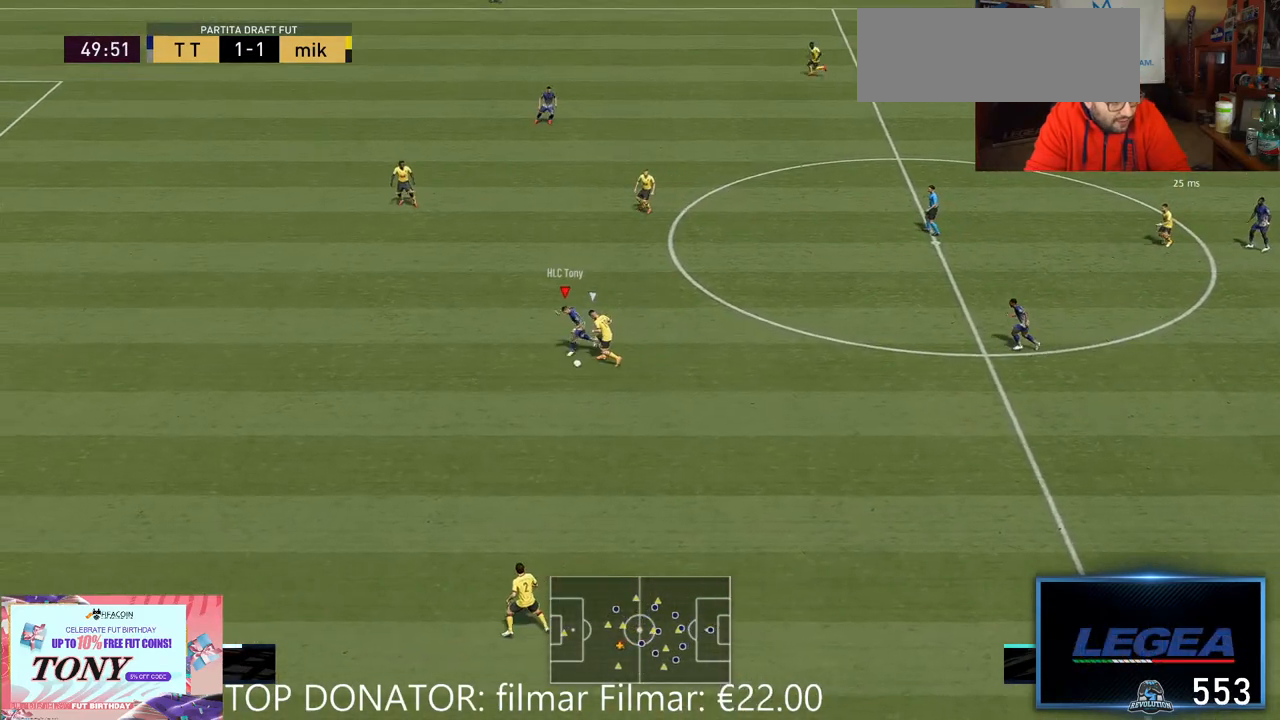
{"dt_ms": 500, "buttons": [], "left_stick": "down-left", "right_stick": "center"}
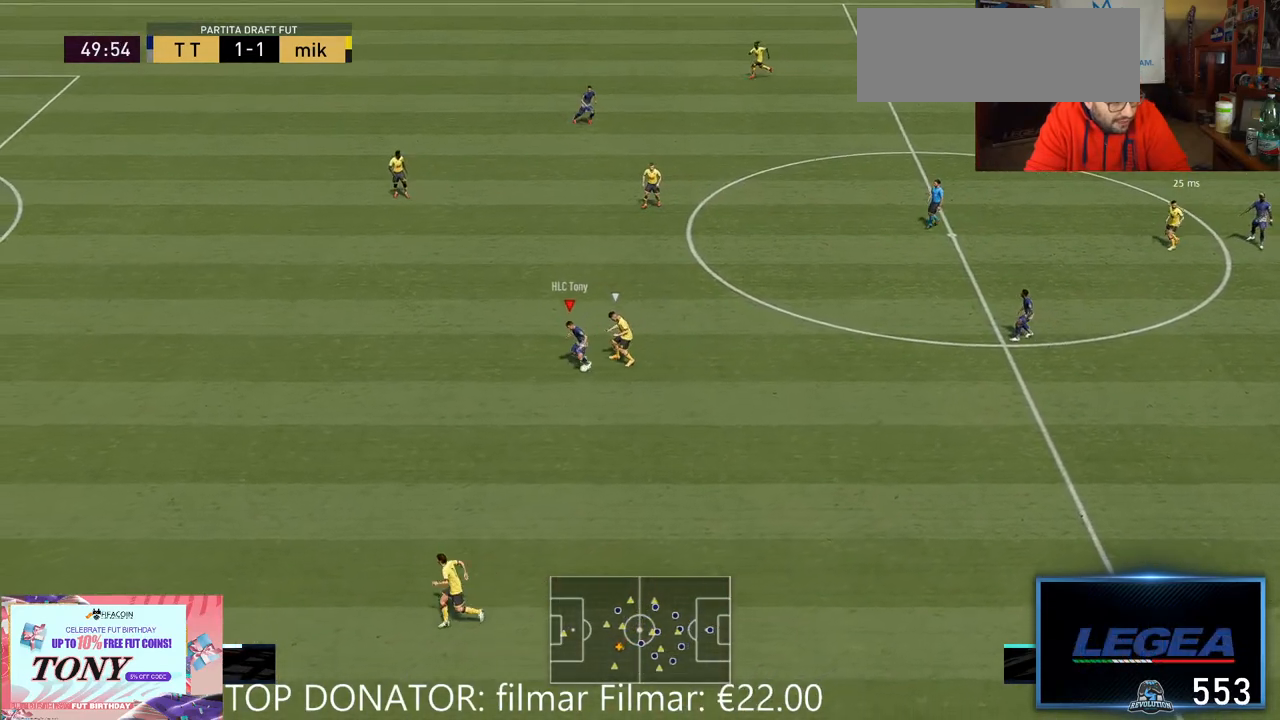
{"dt_ms": 500, "buttons": ["R2"], "left_stick": "left", "right_stick": "center", "events": [[167, "left_stick", "left"], [183, "R2", "down"]]}
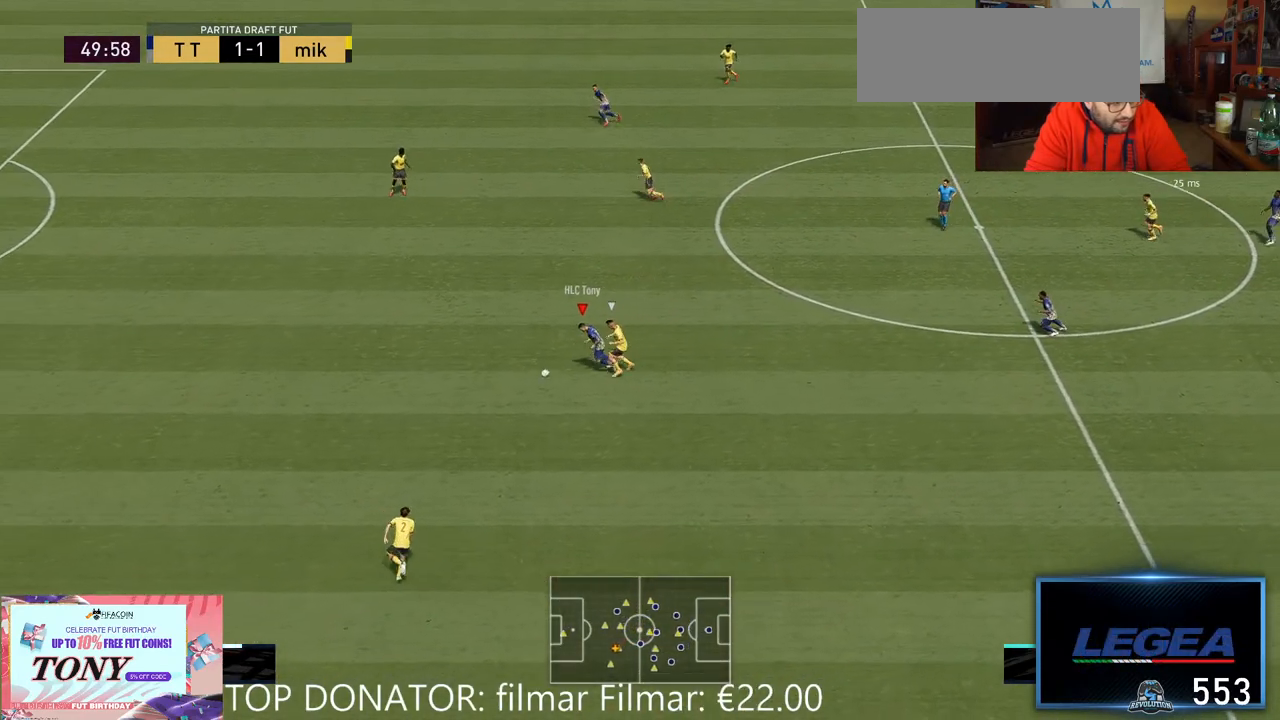
{"dt_ms": 500, "buttons": ["R2"], "left_stick": "left", "right_stick": "center", "events": []}
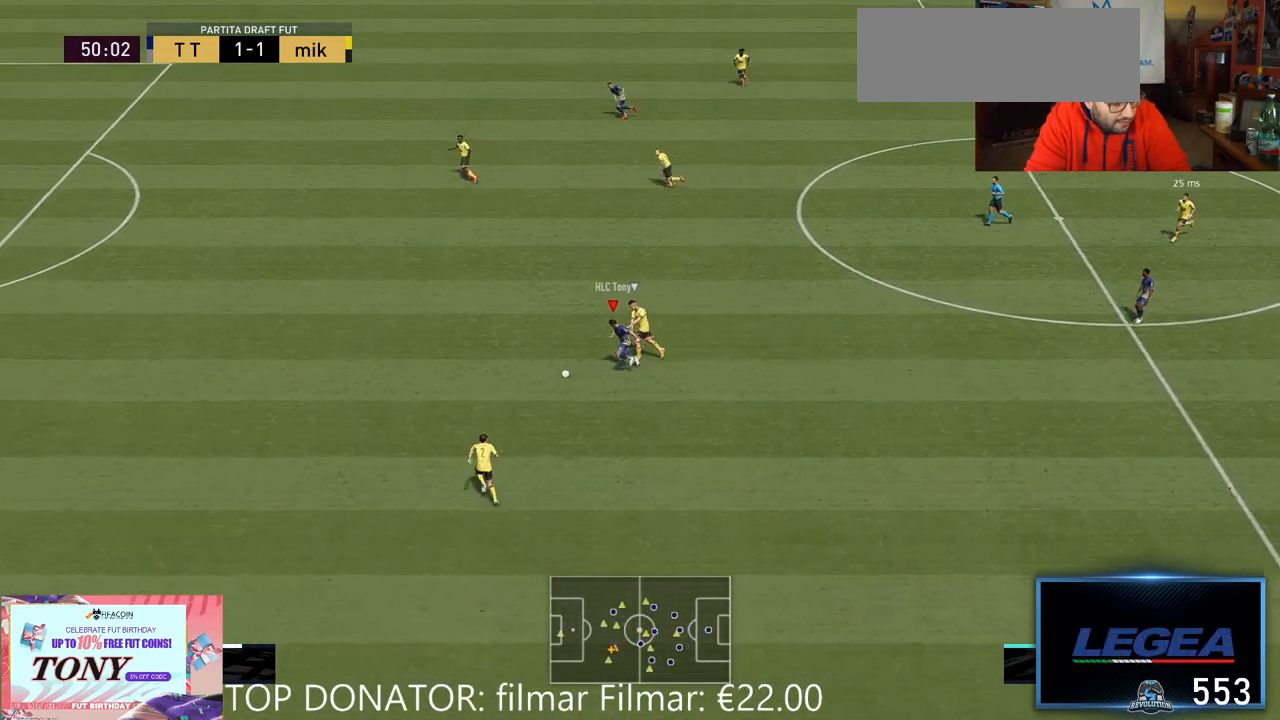
{"dt_ms": 500, "buttons": ["R2"], "left_stick": "down-left", "right_stick": "center", "events": [[117, "left_stick", "down-left"]]}
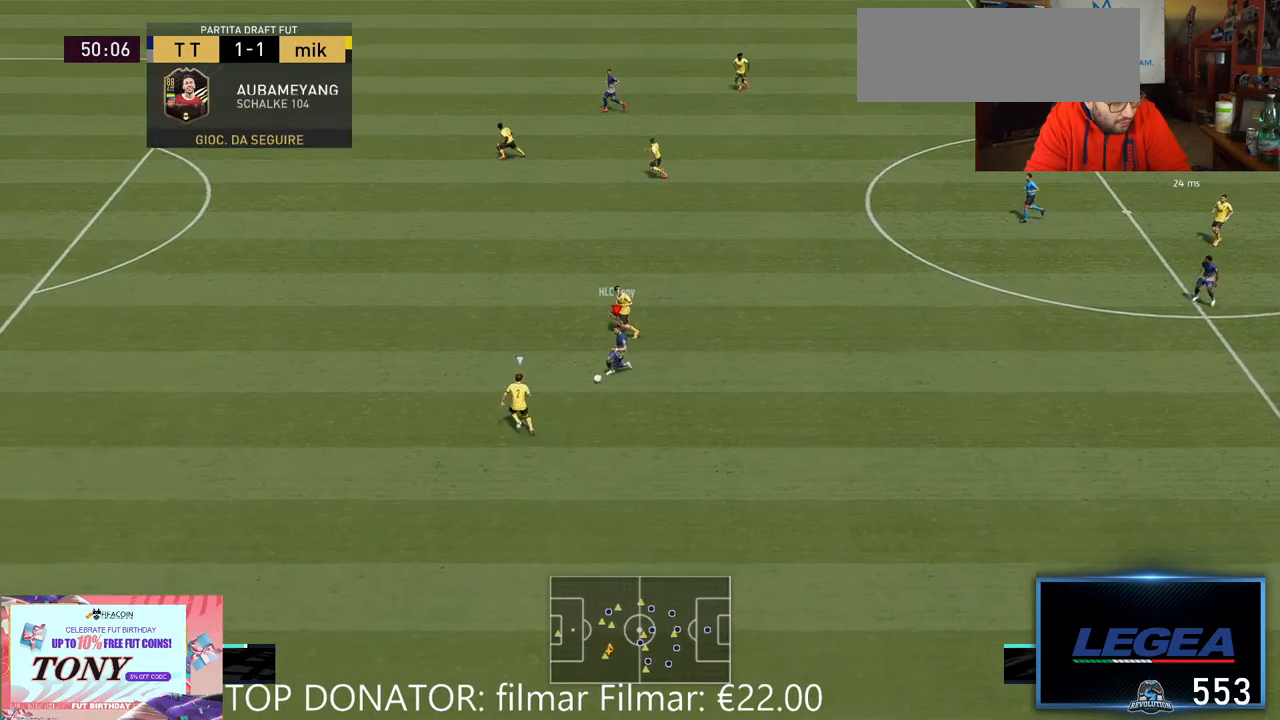
{"dt_ms": 500, "buttons": ["A"], "left_stick": "down-left", "right_stick": "center", "events": [[400, "X", "down"], [467, "A", "down"], [500, "R2", "up"], [500, "X", "up"]]}
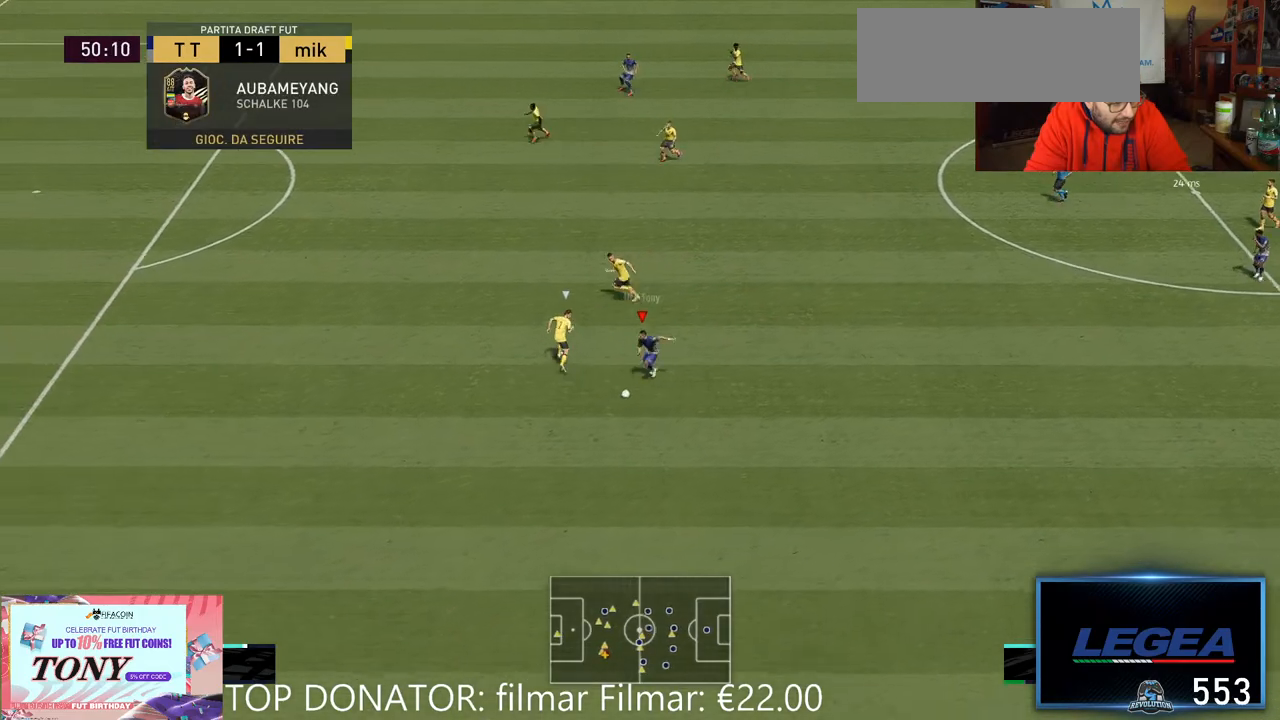
{"dt_ms": 500, "buttons": [], "left_stick": "left", "right_stick": "center"}
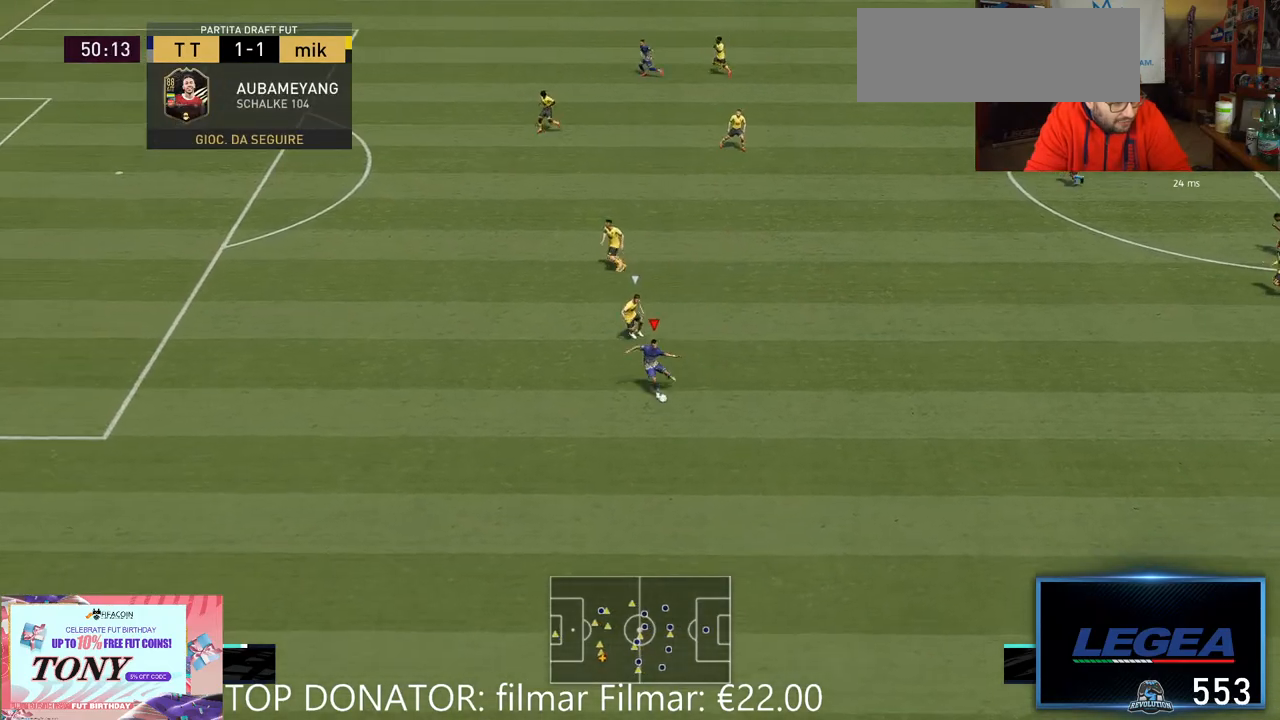
{"dt_ms": 500, "buttons": ["R2"], "left_stick": "left", "right_stick": "center", "events": [[250, "R2", "down"]]}
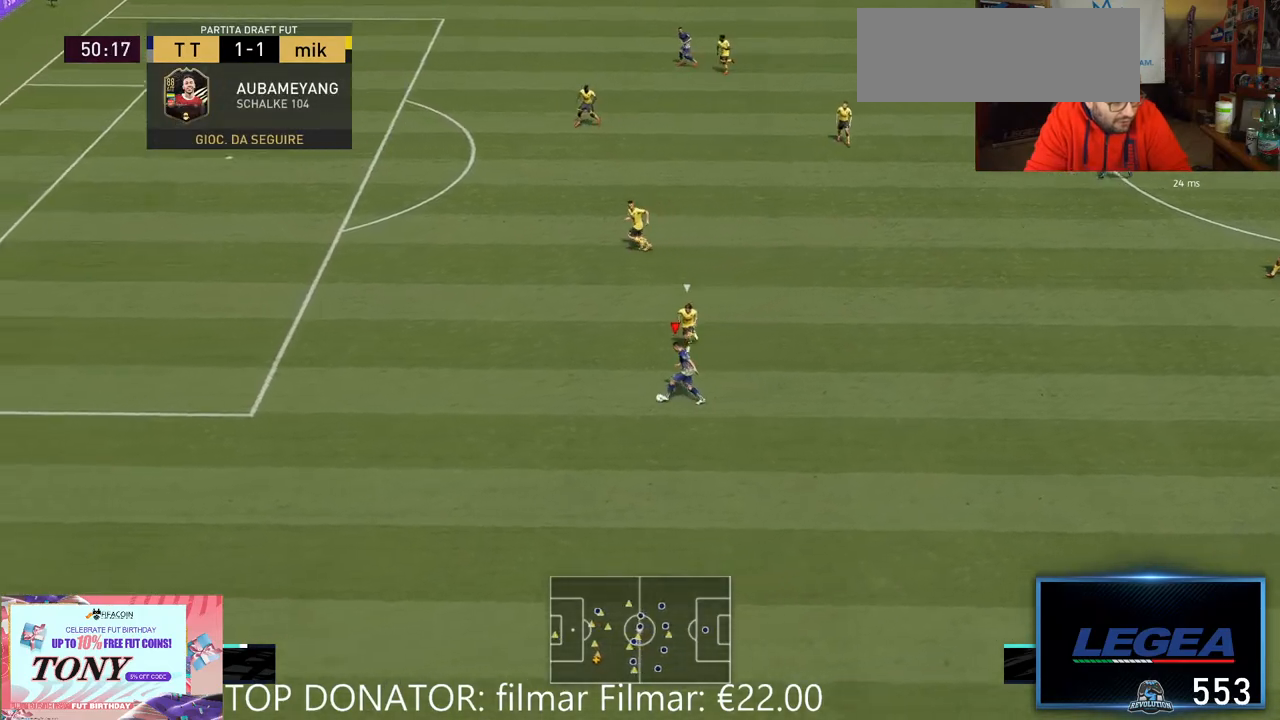
{"dt_ms": 500, "buttons": ["R2"], "left_stick": "left", "right_stick": "center", "events": []}
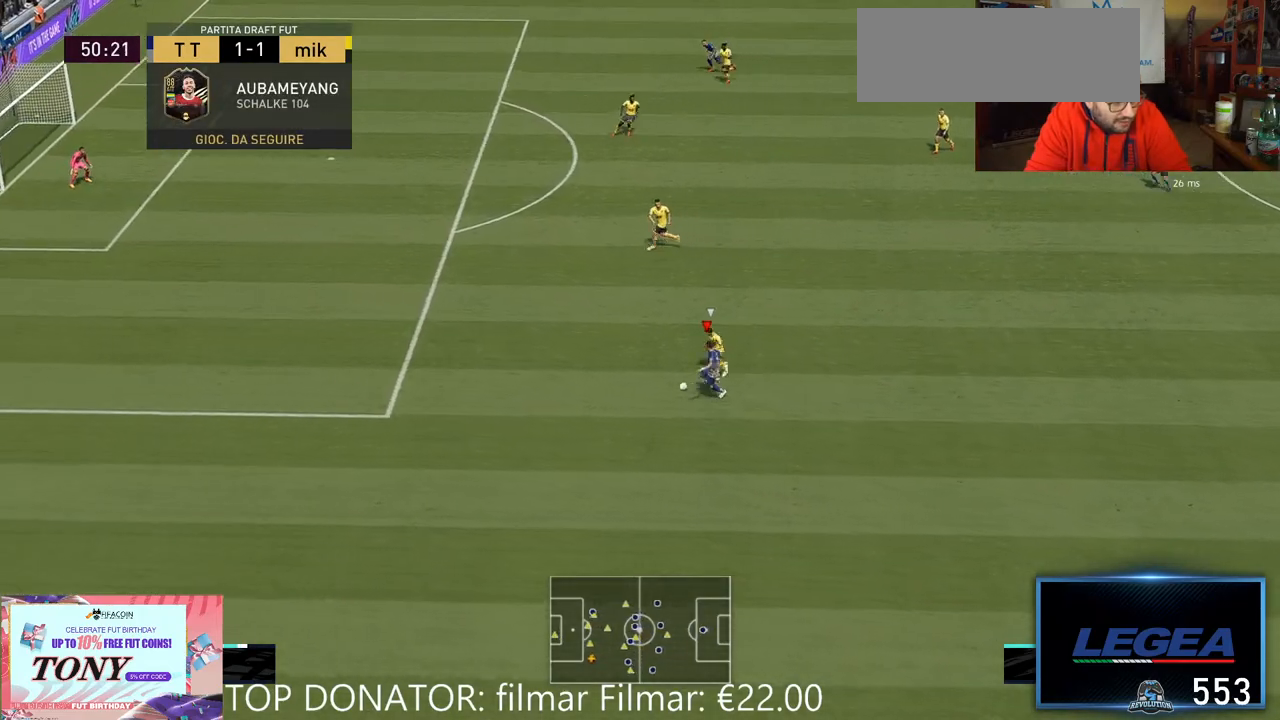
{"dt_ms": 500, "buttons": ["R2"], "left_stick": "down-left", "right_stick": "center", "events": [[83, "left_stick", "down-left"]]}